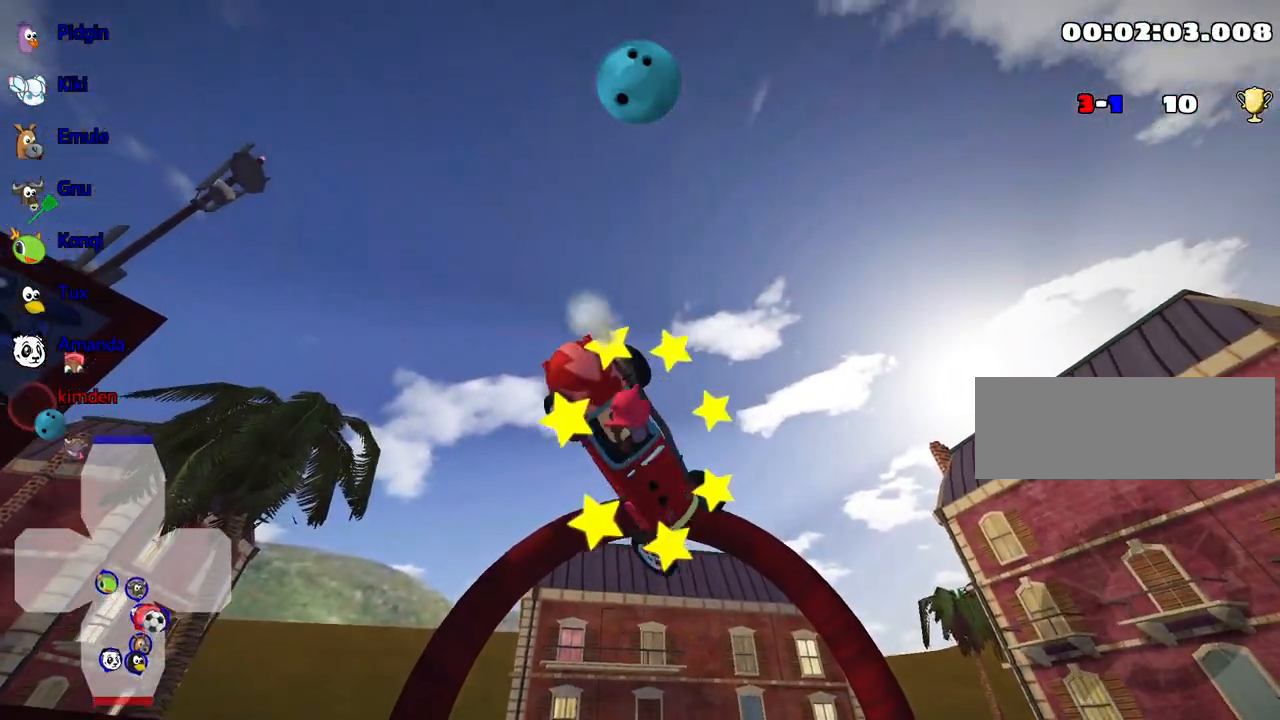
Gameplay with keyboard; each line is a JSON object with the keys held at the frame after it. "events" lists presses ("down") and releases ("up") of "down", "fire", "left", "look", "nitro", "right", "skid" and "up" between this image and that frame as [ms after this image, input, new state], when the widget could be followed in between. No other keys are recorded. Mouse input is not recorded. Key names are as the overlay labels them; some are game actions (e.g. jump) rather than physical keys.
{"keys": ["up"], "events": []}
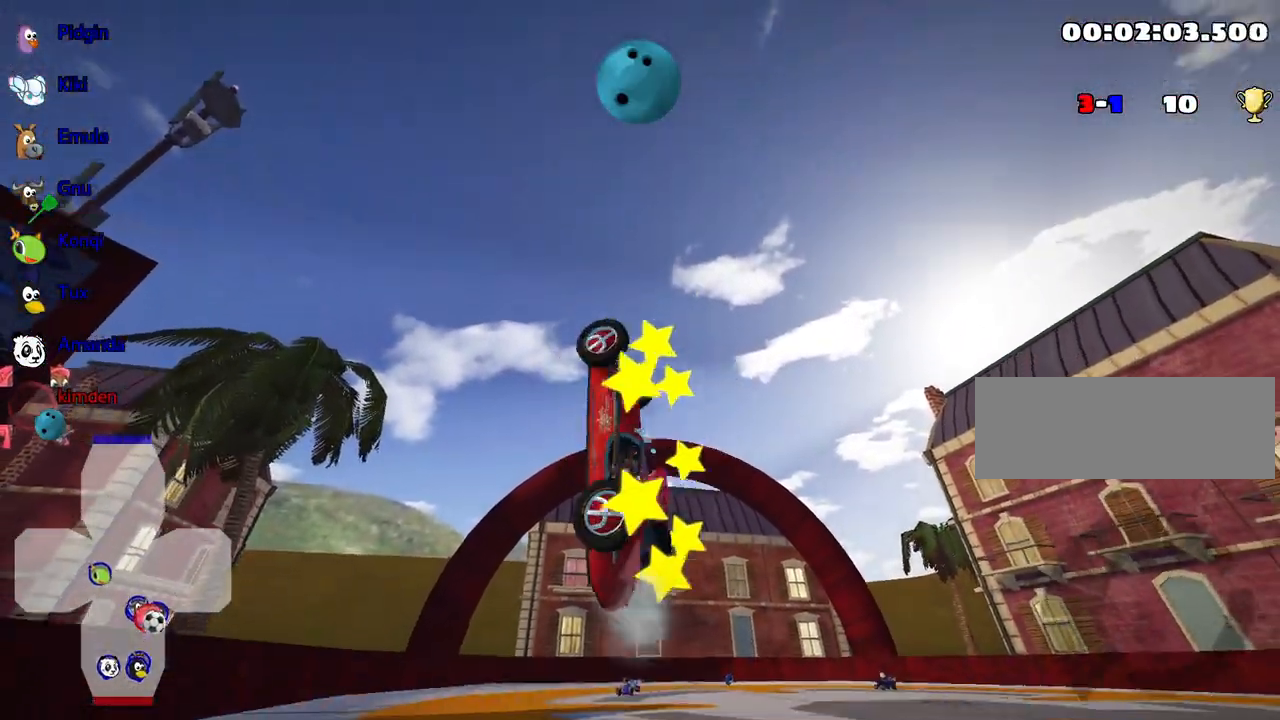
{"keys": ["nitro", "right", "up"], "events": [[384, "right", "down"], [417, "nitro", "down"]]}
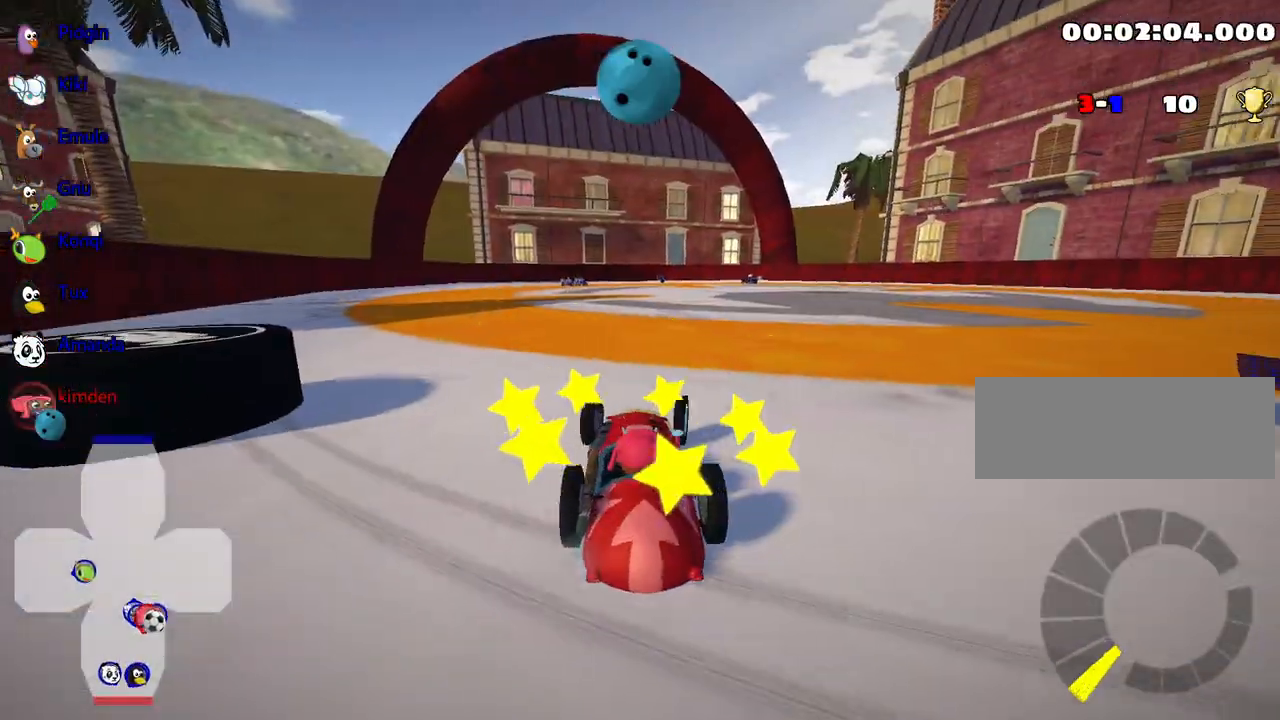
{"keys": ["up"], "events": [[100, "nitro", "up"], [184, "right", "up"]]}
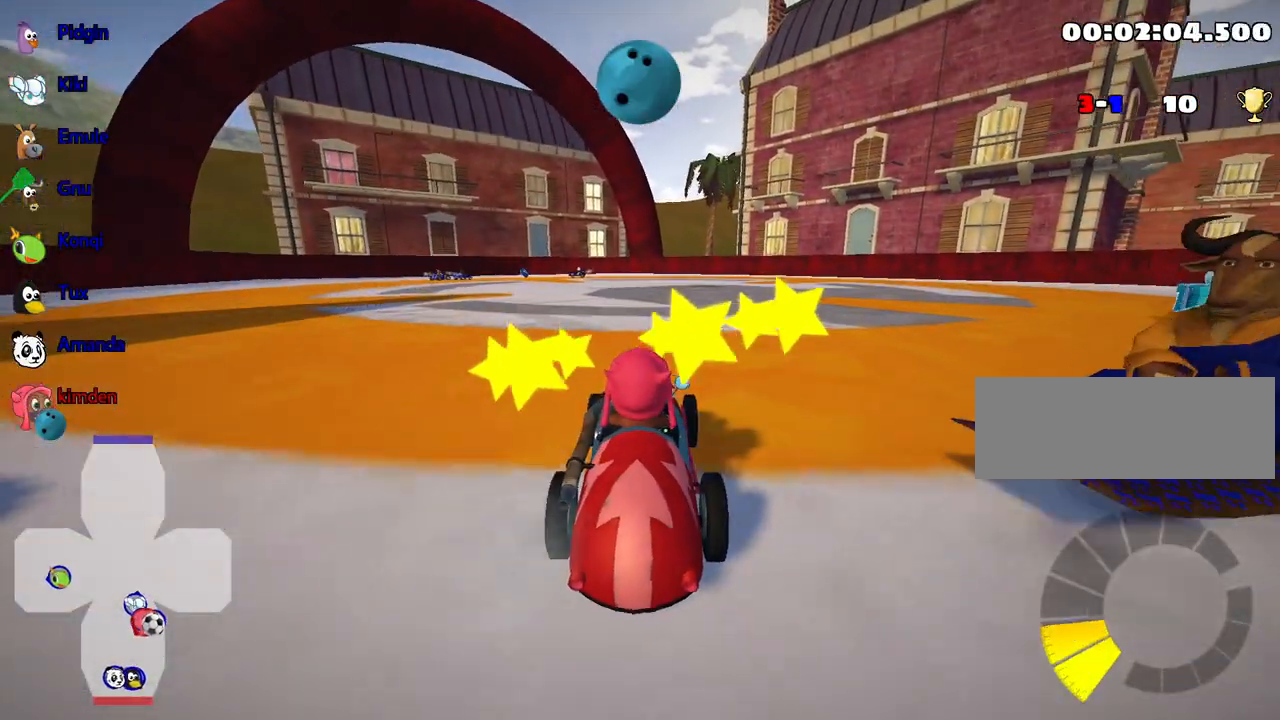
{"keys": ["left", "up"], "events": [[234, "right", "down"], [467, "right", "up"], [484, "left", "down"]]}
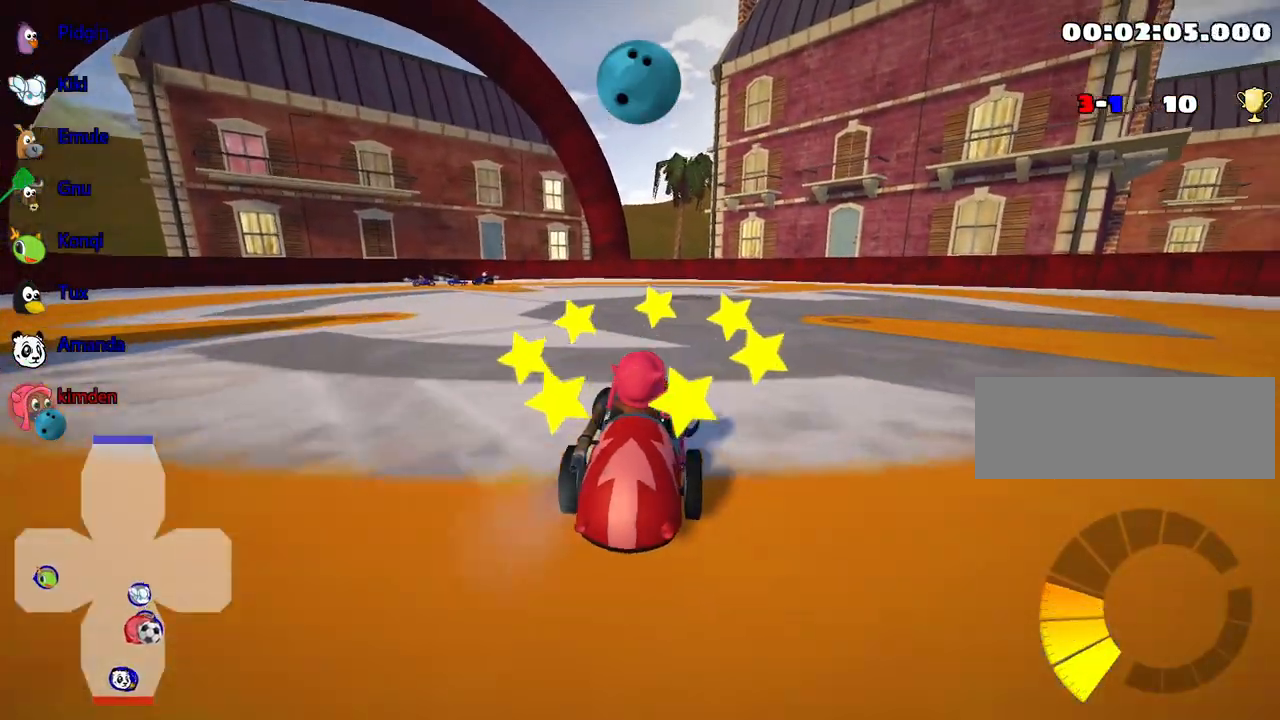
{"keys": ["up"], "events": [[400, "left", "up"]]}
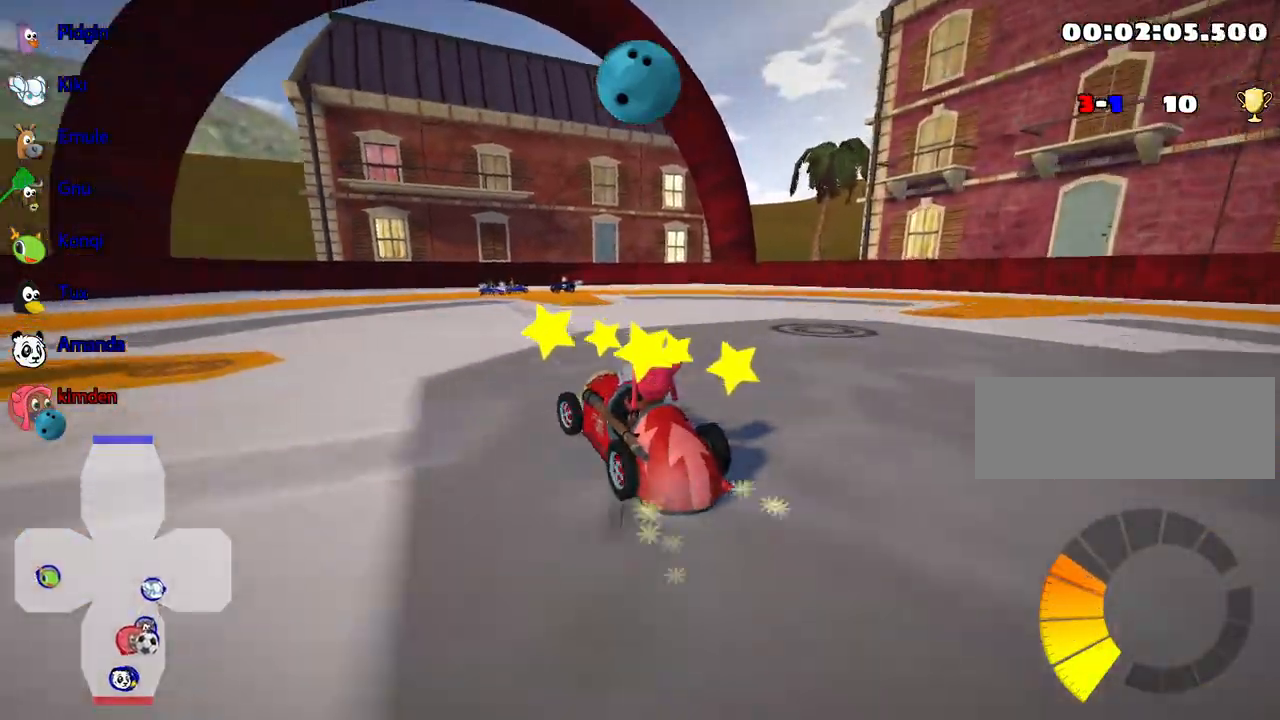
{"keys": ["left", "up"], "events": [[84, "left", "down"]]}
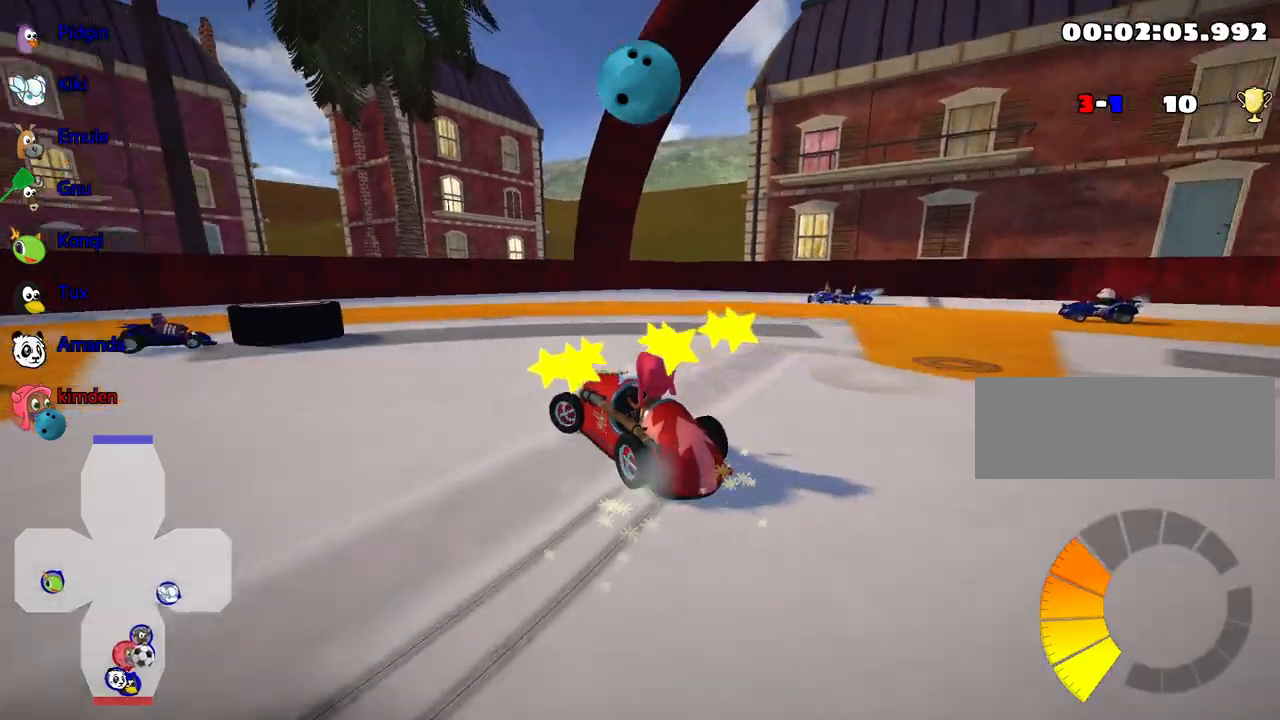
{"keys": ["fire", "left", "up"], "events": [[150, "left", "up"], [334, "left", "down"], [367, "fire", "down"], [400, "left", "up"], [467, "left", "down"]]}
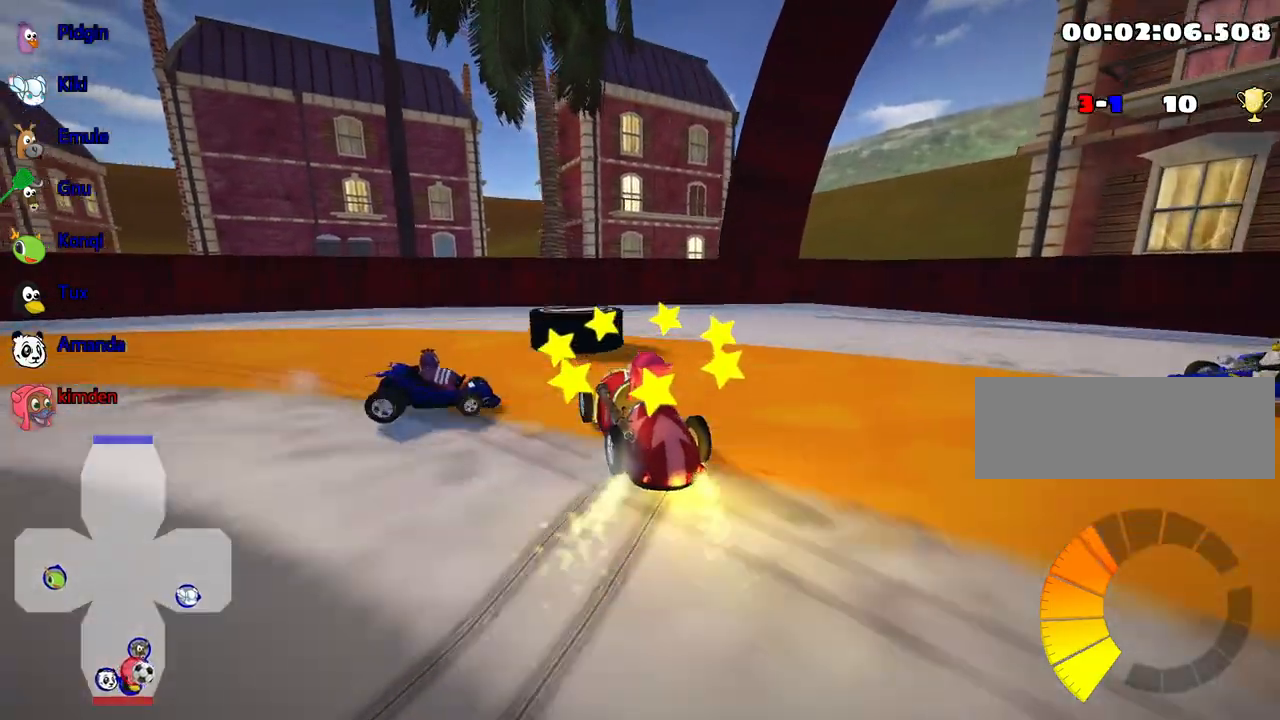
{"keys": ["left", "up"], "events": [[50, "fire", "up"]]}
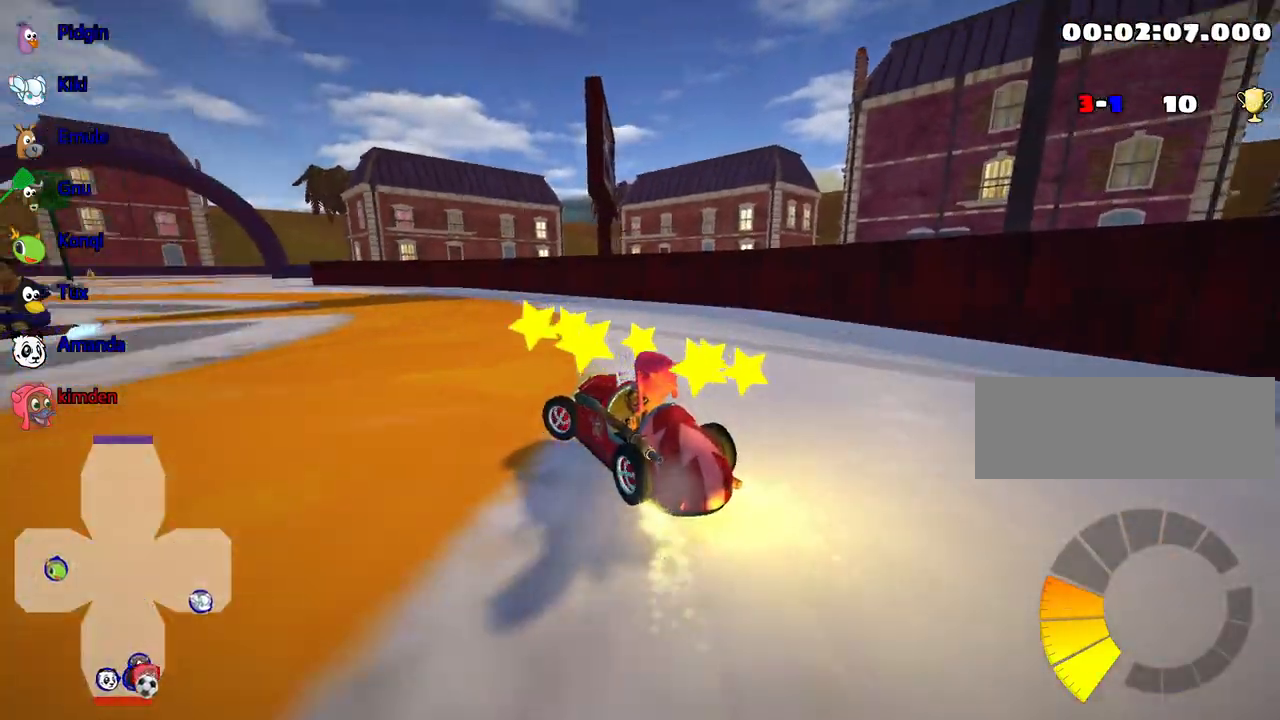
{"keys": ["left", "up"], "events": []}
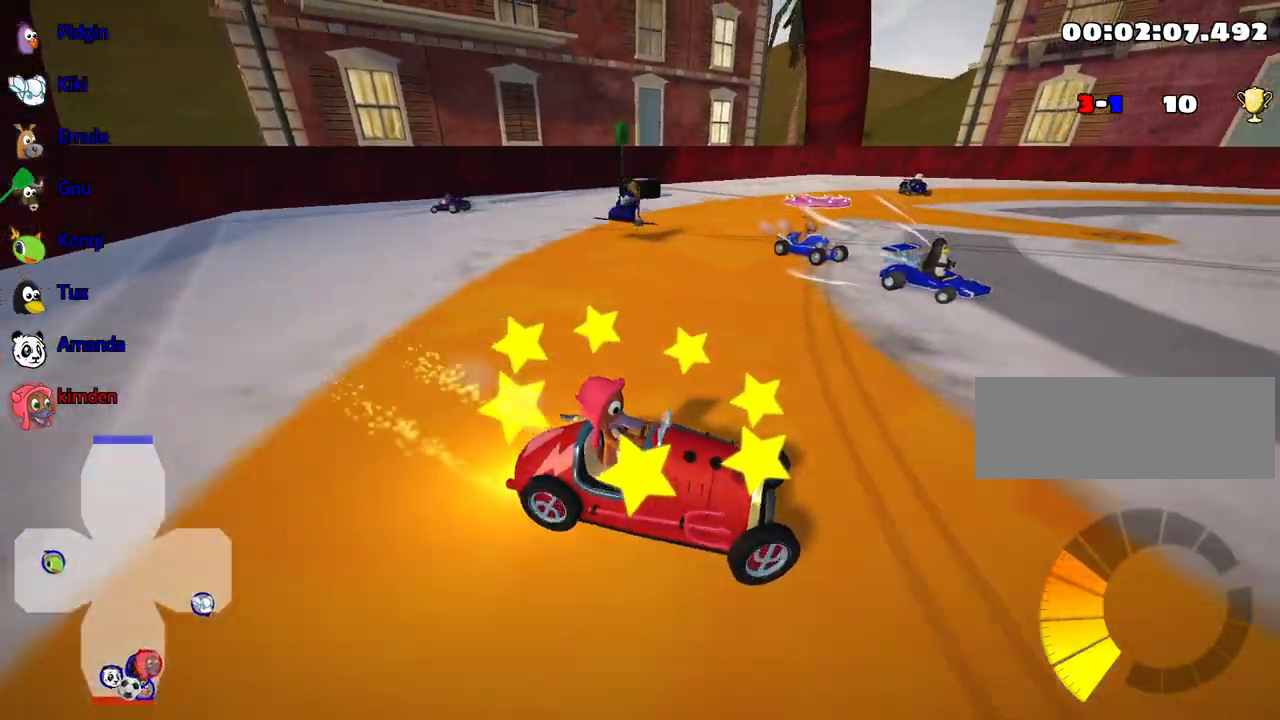
{"keys": ["left", "up"], "events": []}
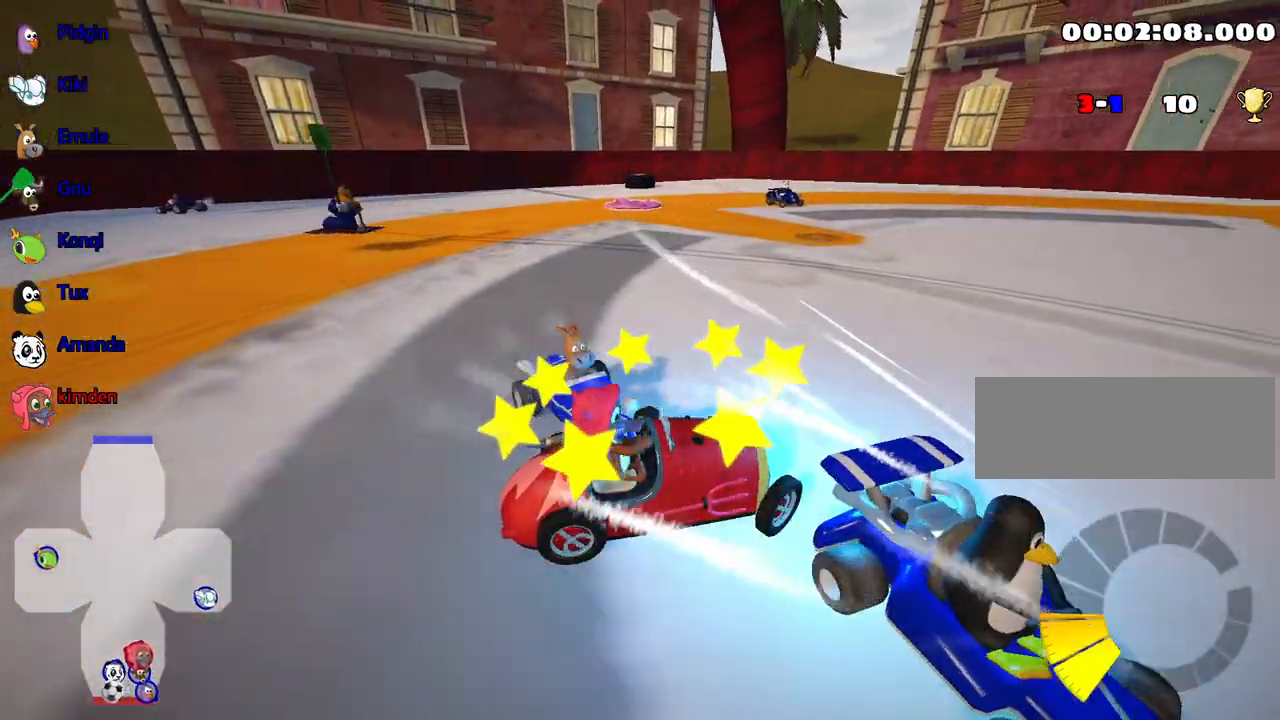
{"keys": ["left", "up"], "events": []}
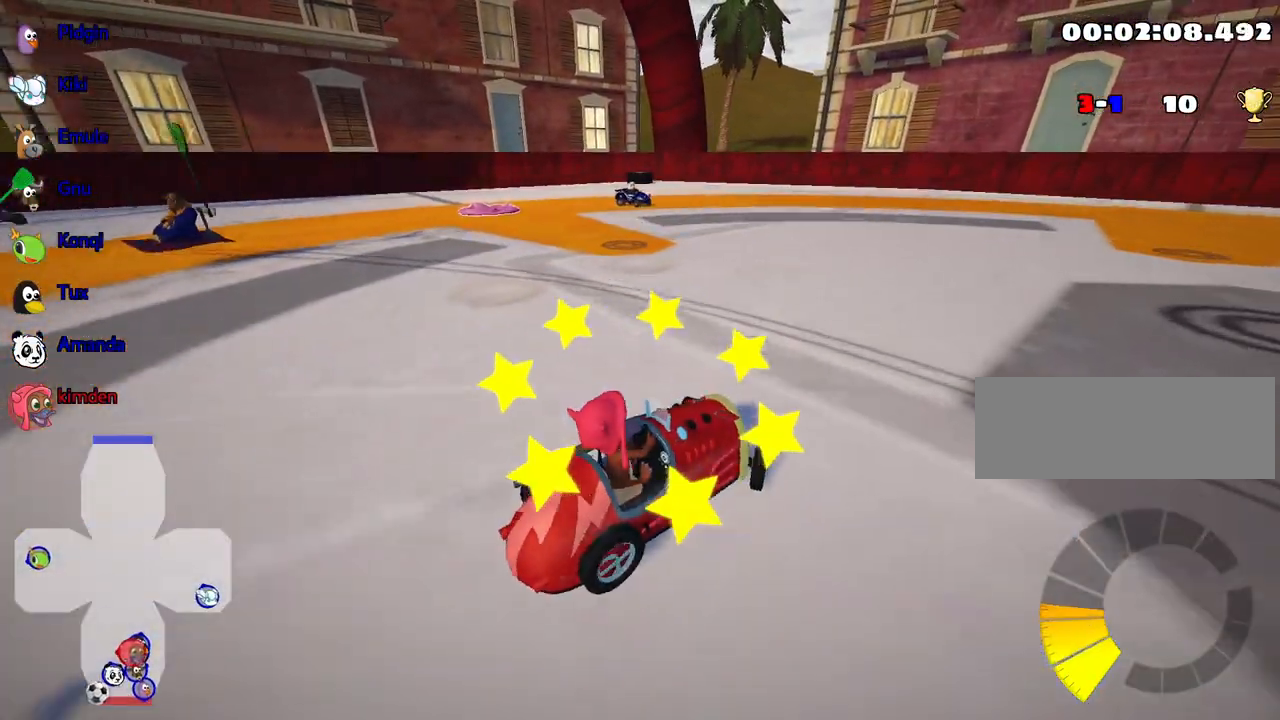
{"keys": ["up"], "events": [[467, "left", "up"]]}
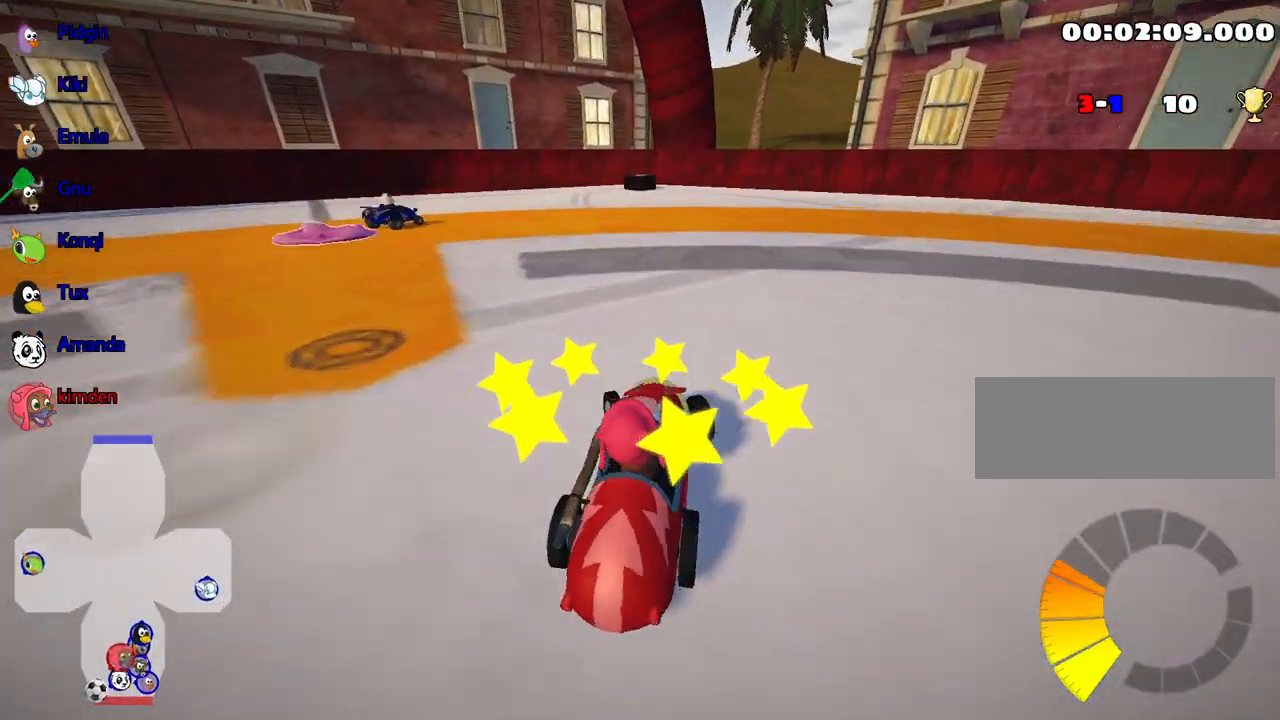
{"keys": ["left", "up"], "events": [[434, "left", "down"]]}
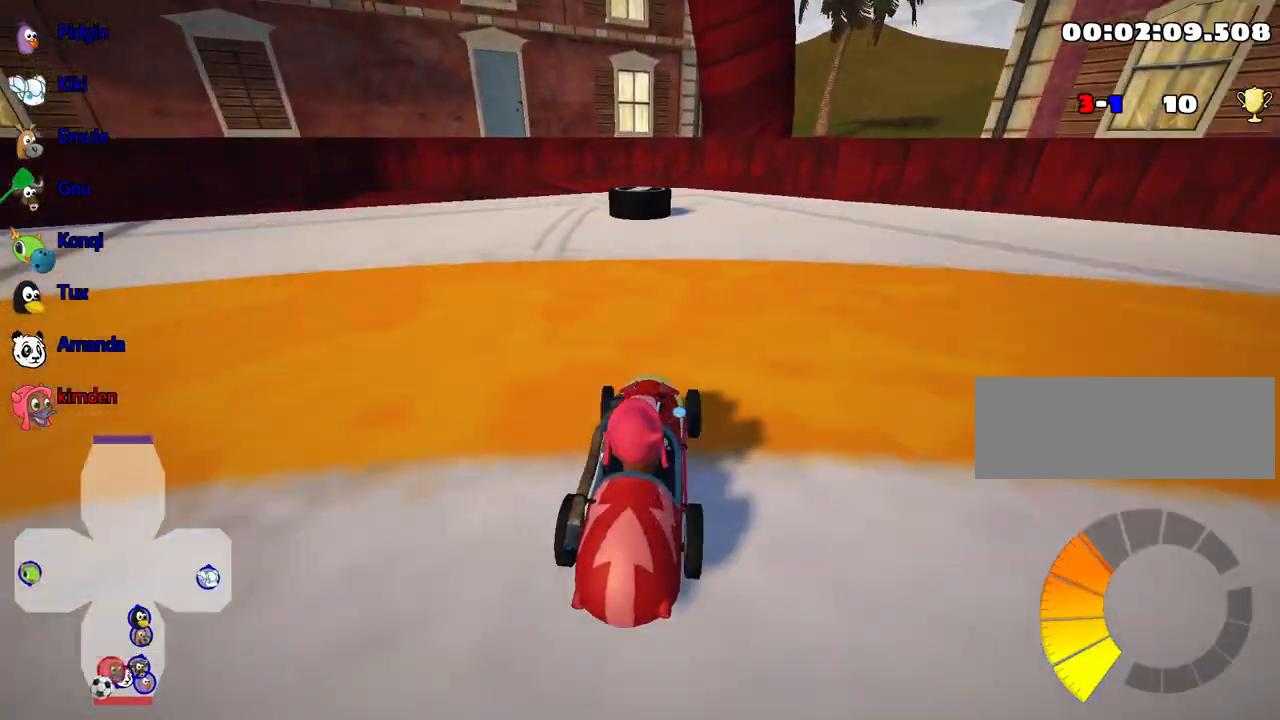
{"keys": [], "events": [[117, "up", "up"], [167, "left", "up"]]}
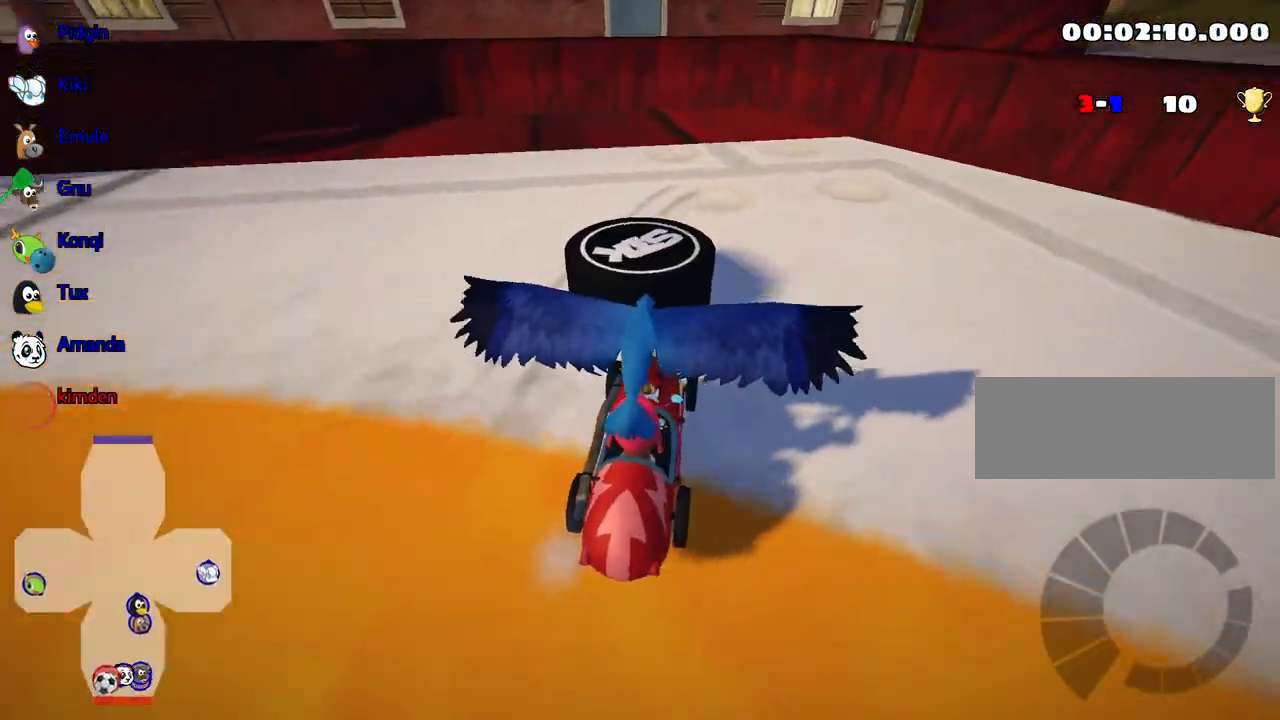
{"keys": [], "events": []}
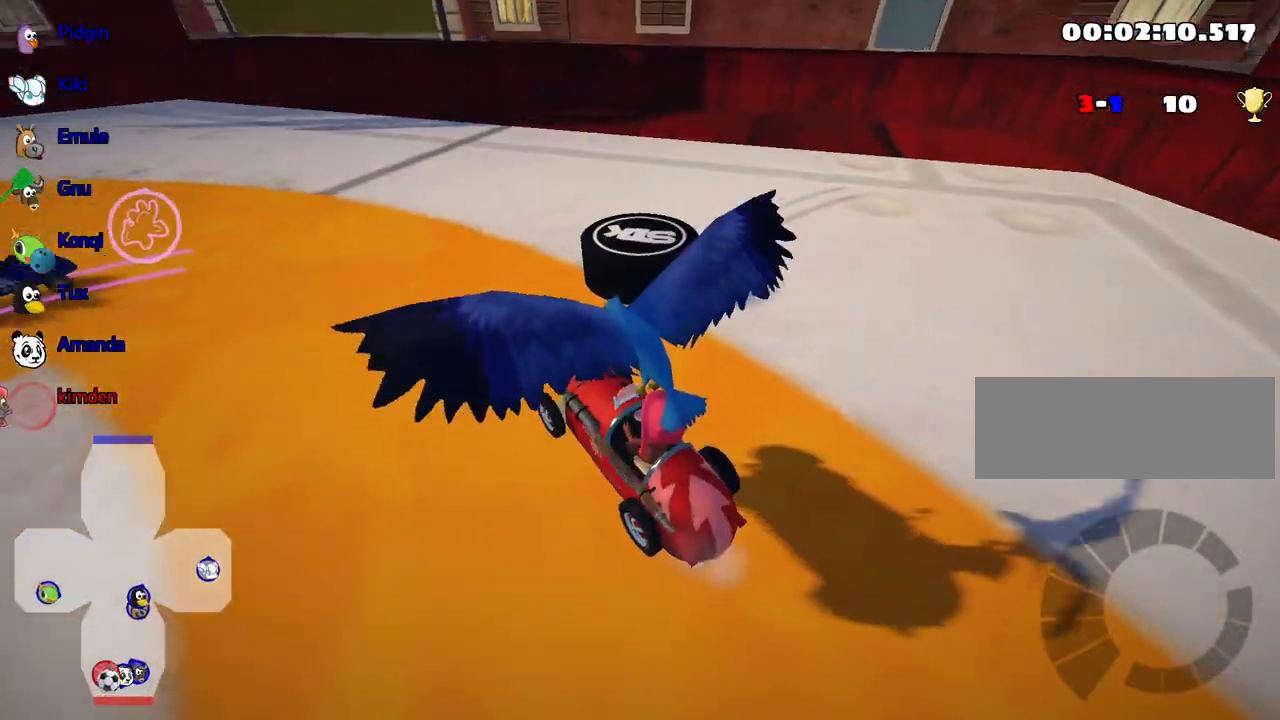
{"keys": ["up"], "events": [[500, "up", "down"]]}
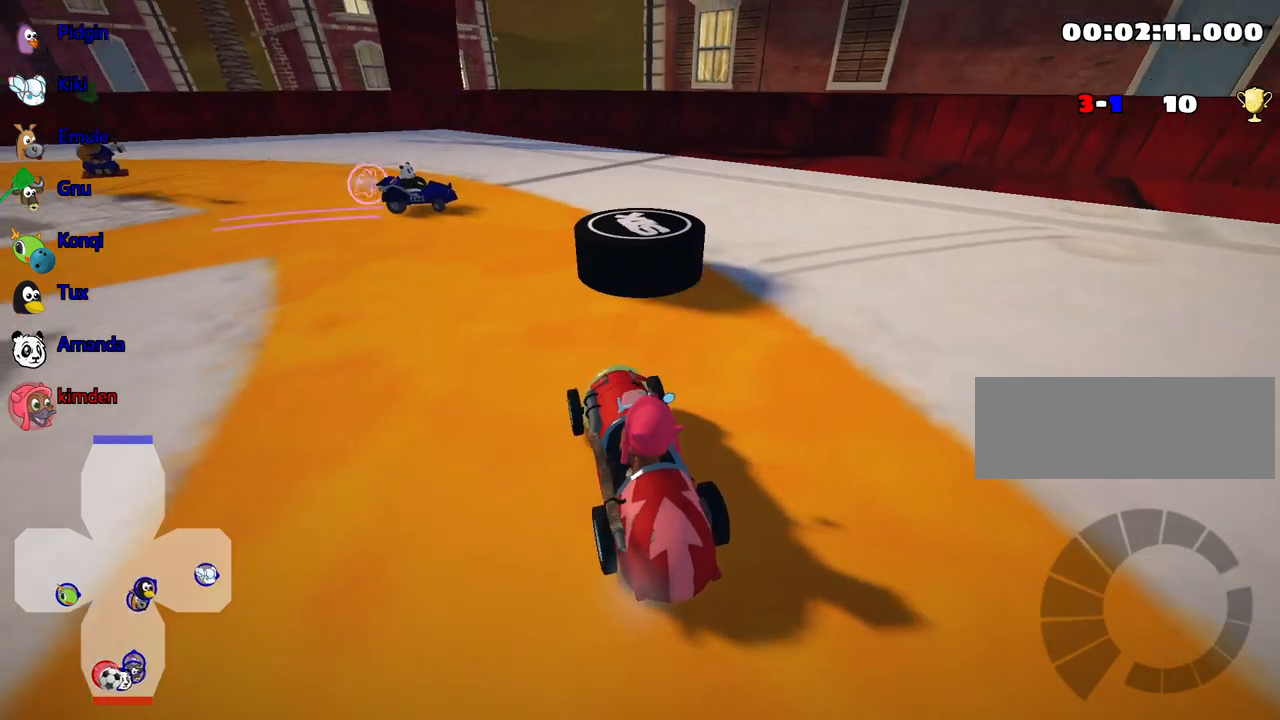
{"keys": ["up"], "events": [[200, "up", "up"], [400, "up", "down"]]}
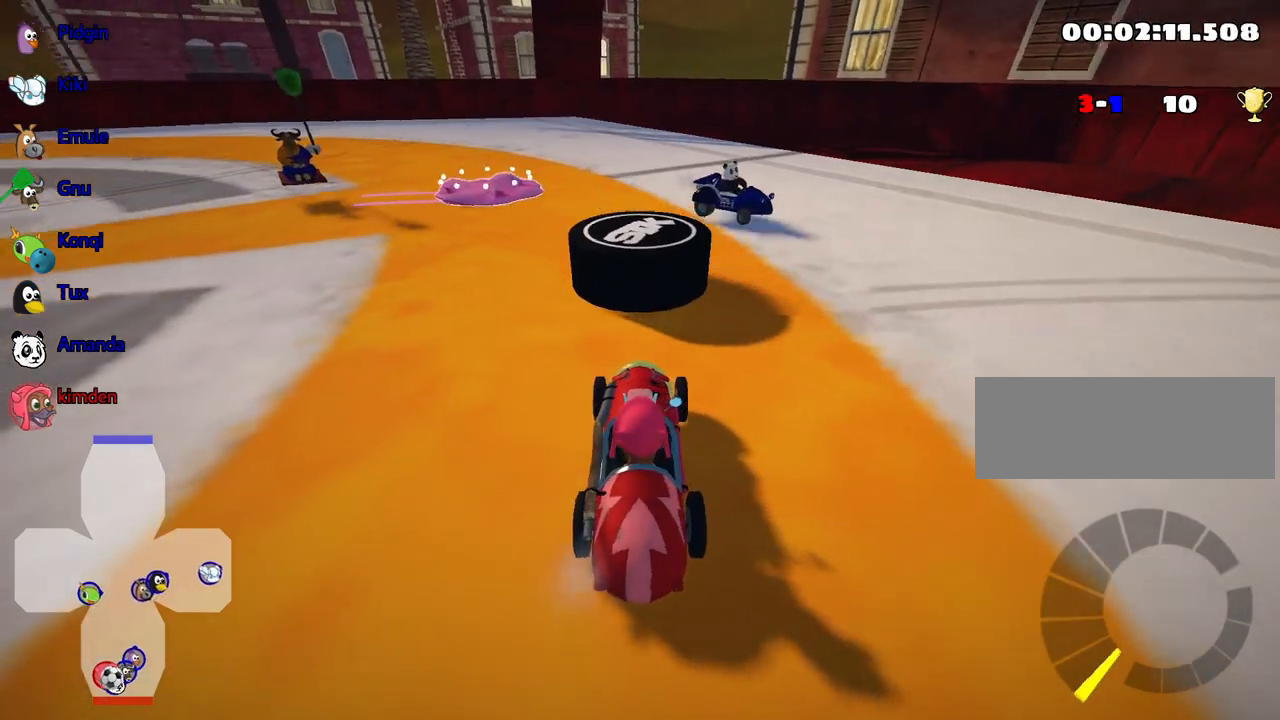
{"keys": ["left", "up"], "events": [[334, "left", "down"]]}
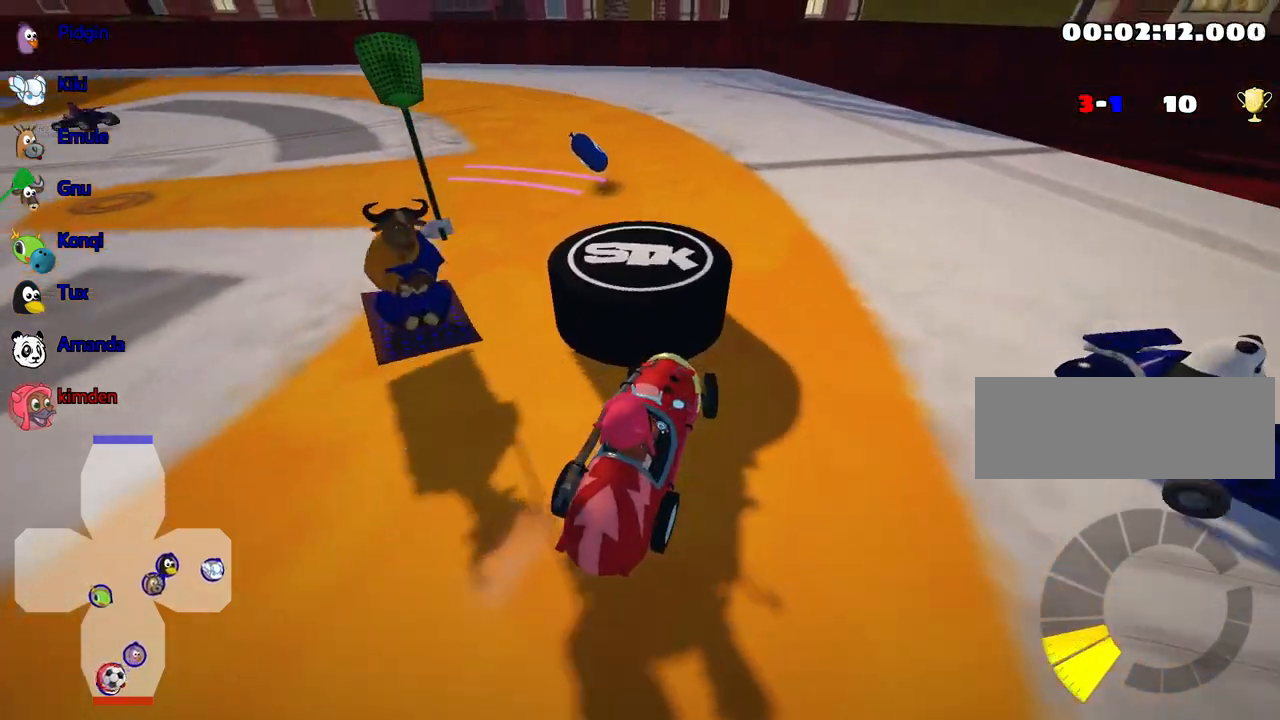
{"keys": ["up"], "events": [[184, "left", "up"]]}
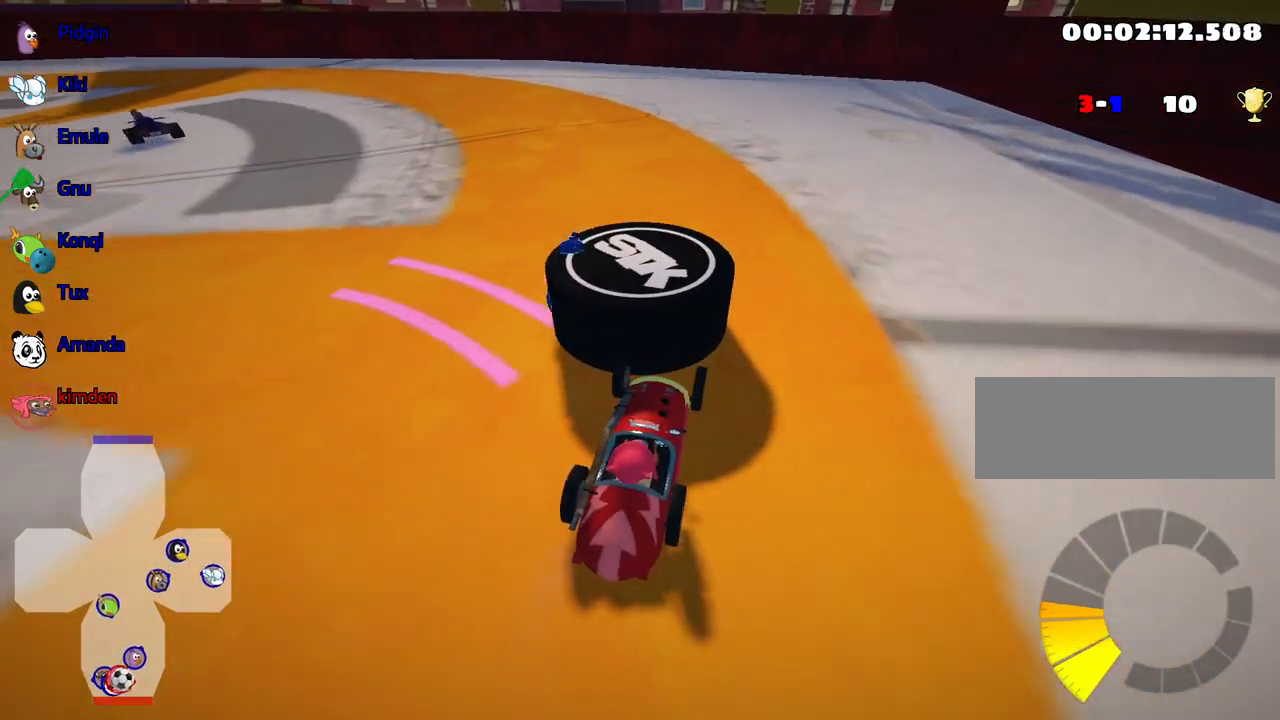
{"keys": ["up"], "events": [[84, "right", "down"], [200, "right", "up"]]}
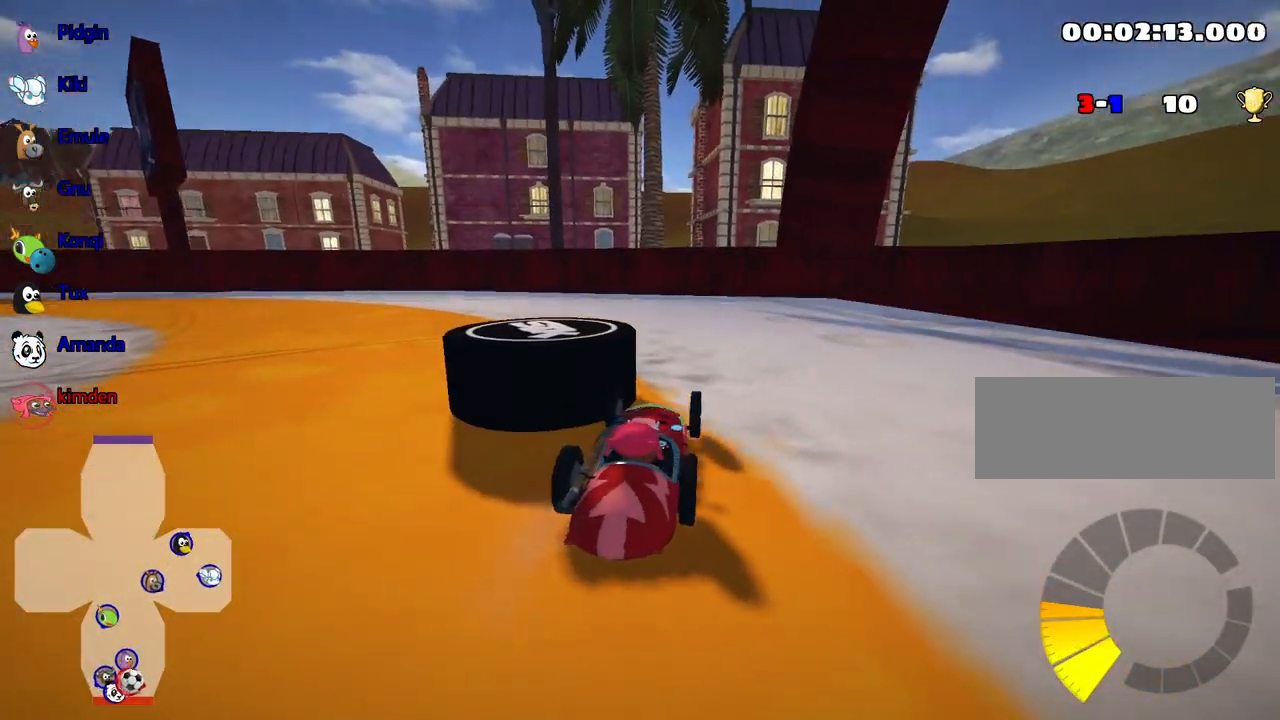
{"keys": ["left", "up"], "events": [[100, "left", "down"]]}
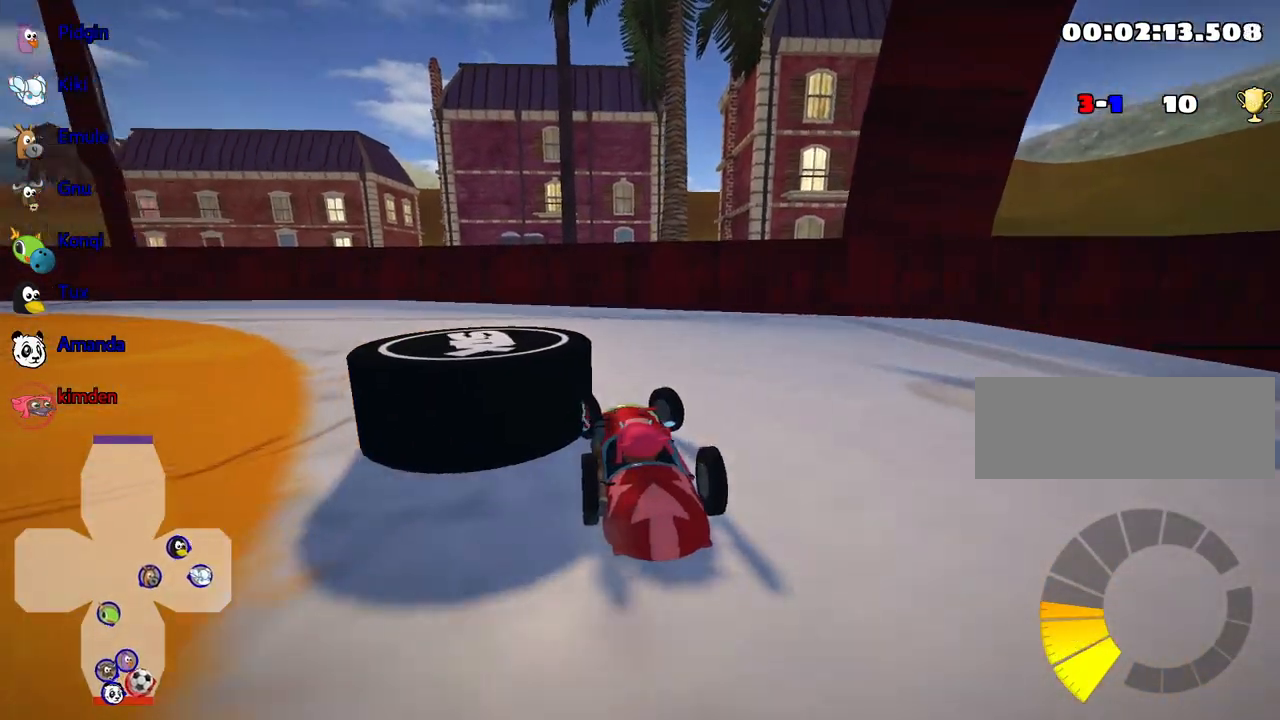
{"keys": ["up"], "events": [[284, "left", "up"]]}
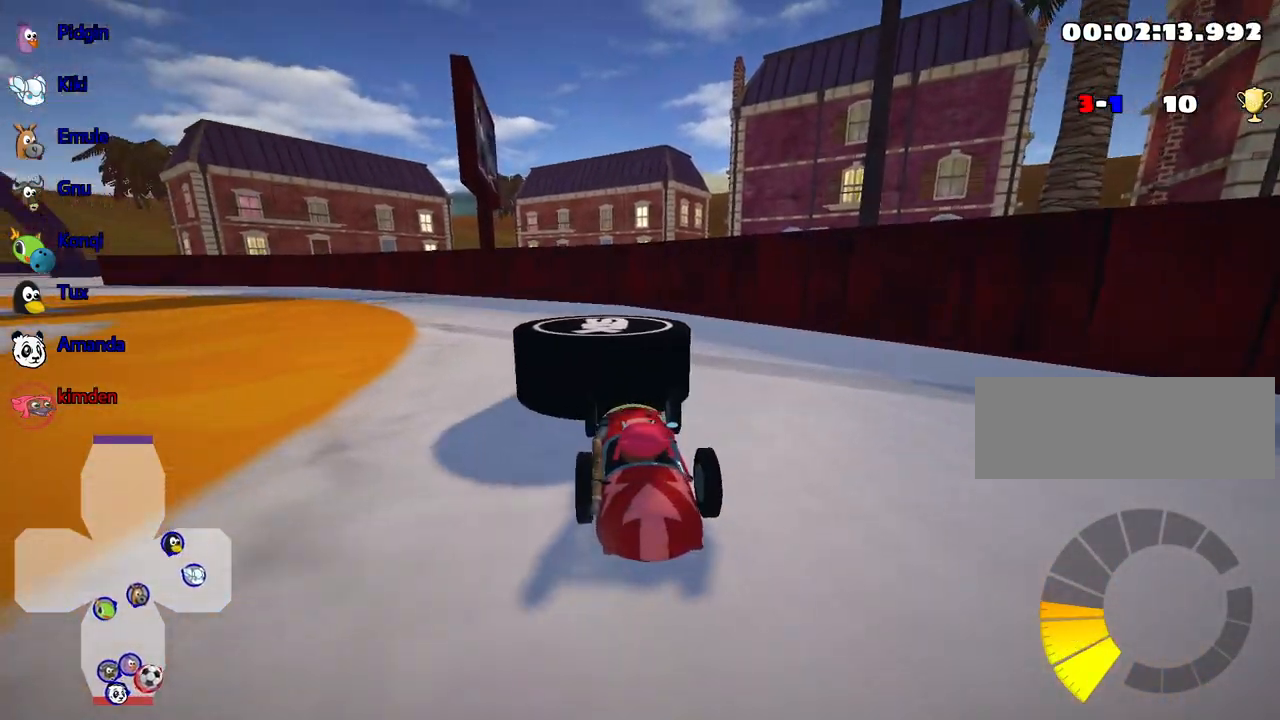
{"keys": ["left", "up"], "events": [[34, "right", "down"], [250, "right", "up"], [467, "left", "down"]]}
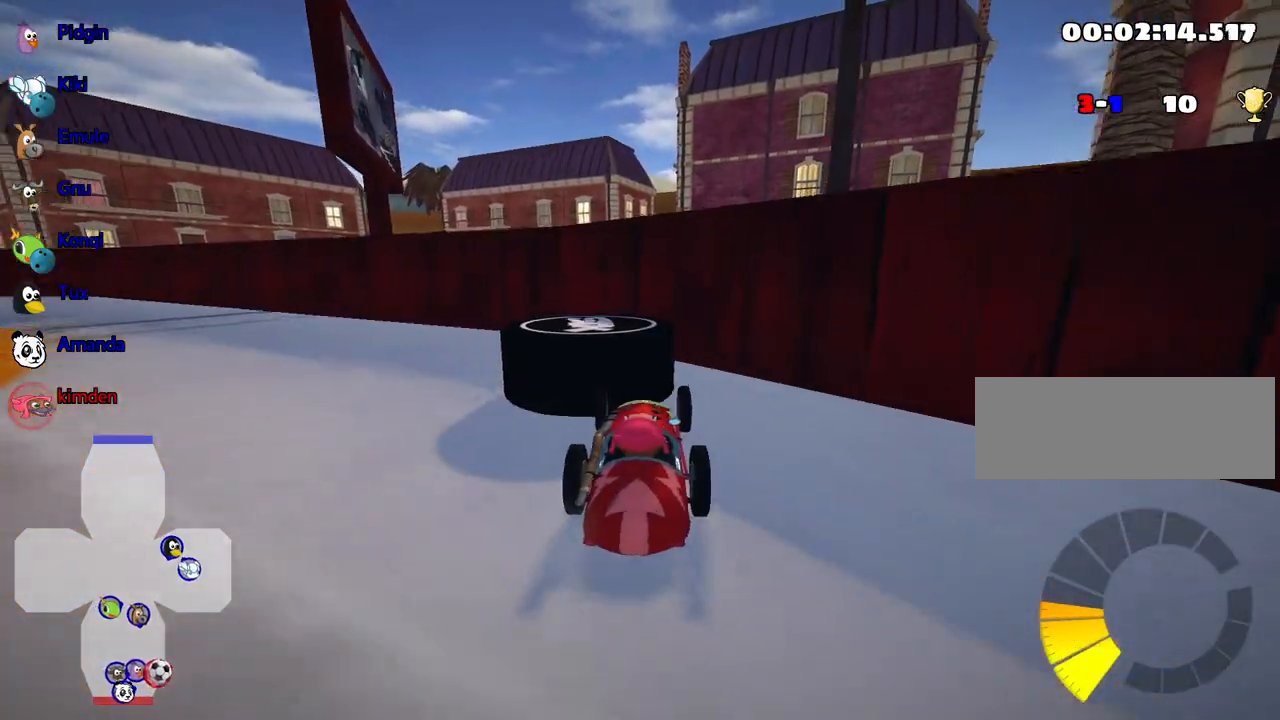
{"keys": ["left", "up"], "events": []}
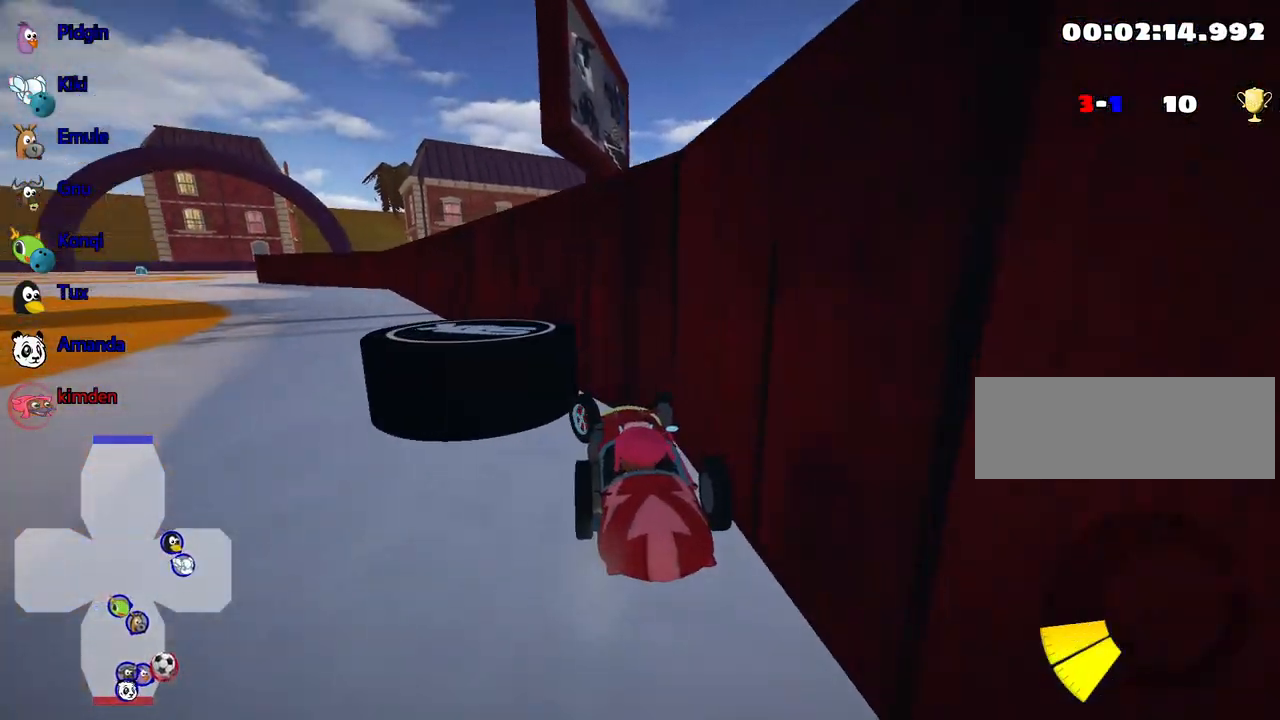
{"keys": ["right", "up"], "events": [[450, "left", "up"], [500, "right", "down"]]}
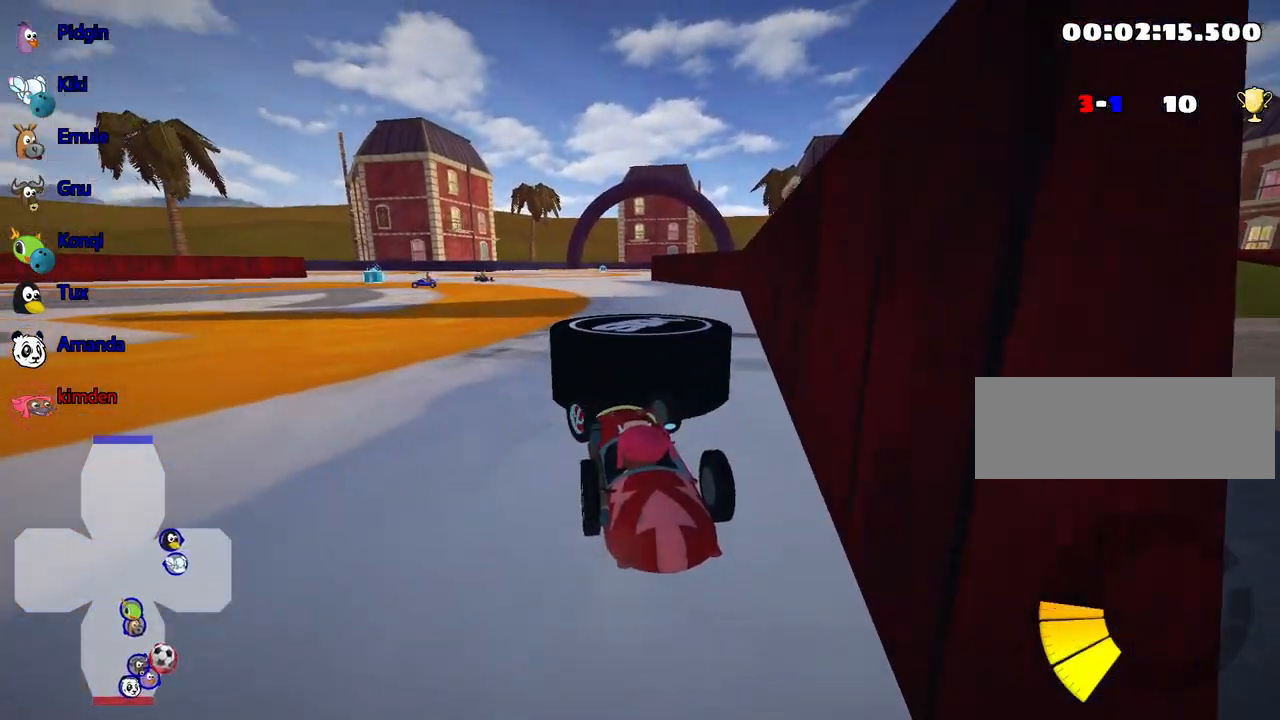
{"keys": ["right"], "events": [[334, "up", "up"]]}
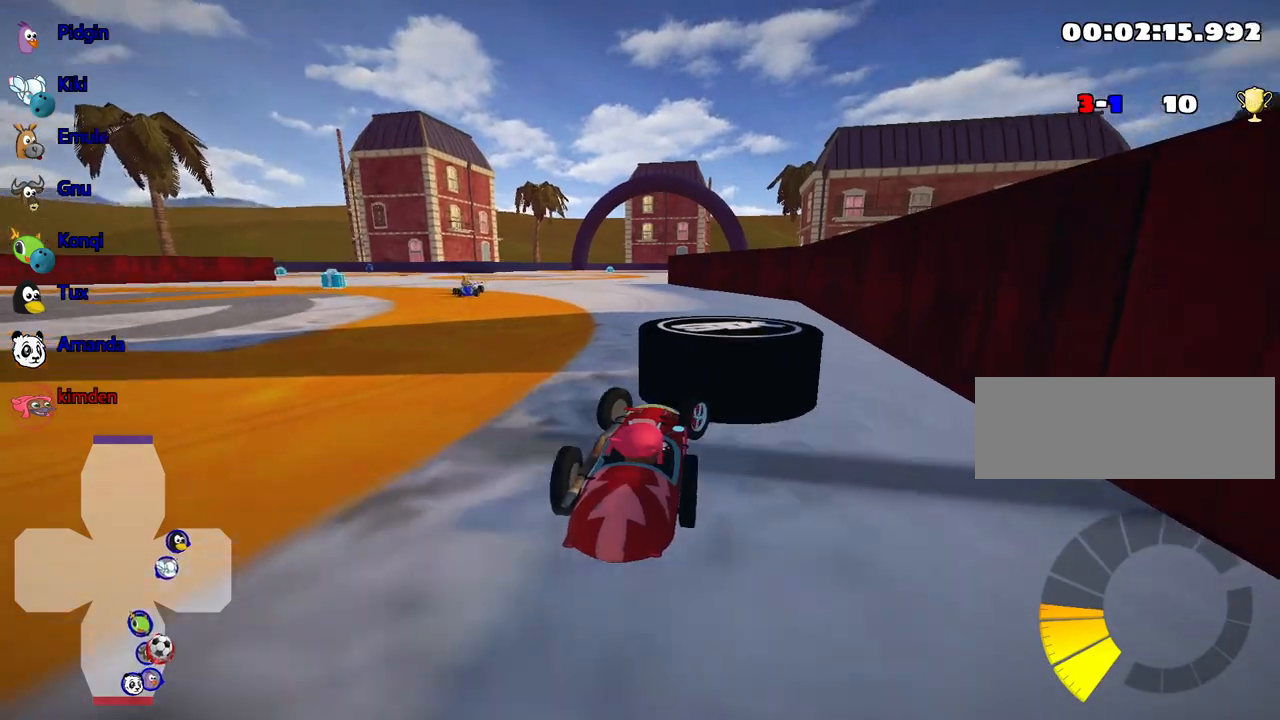
{"keys": ["up"], "events": [[50, "up", "down"], [100, "right", "up"], [184, "left", "down"], [417, "left", "up"]]}
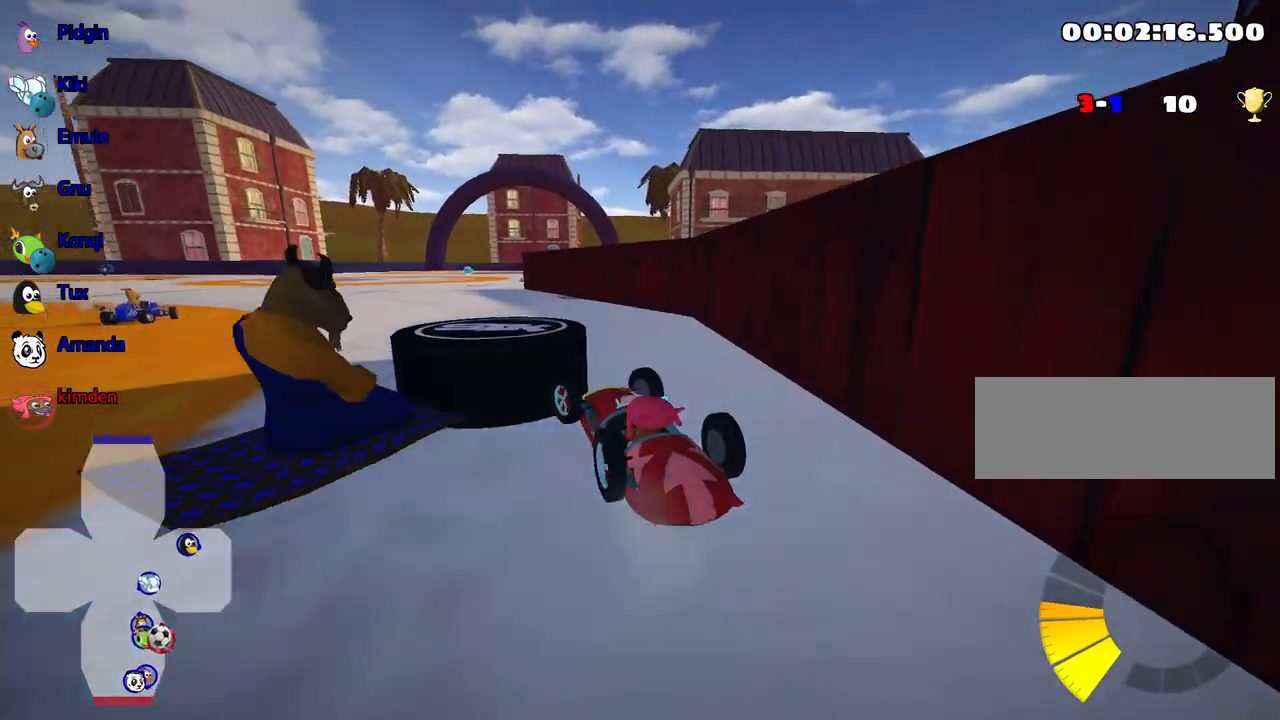
{"keys": ["left", "up"], "events": [[500, "left", "down"]]}
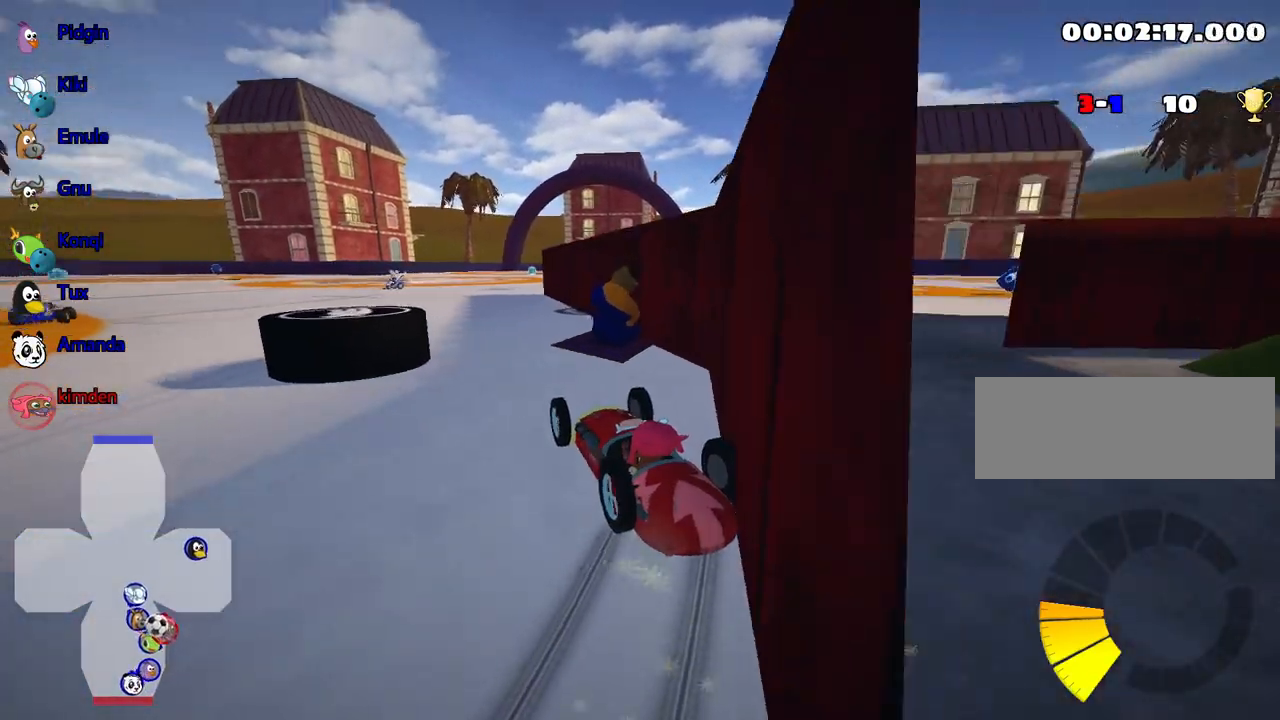
{"keys": ["left", "up"], "events": [[334, "left", "up"], [500, "left", "down"]]}
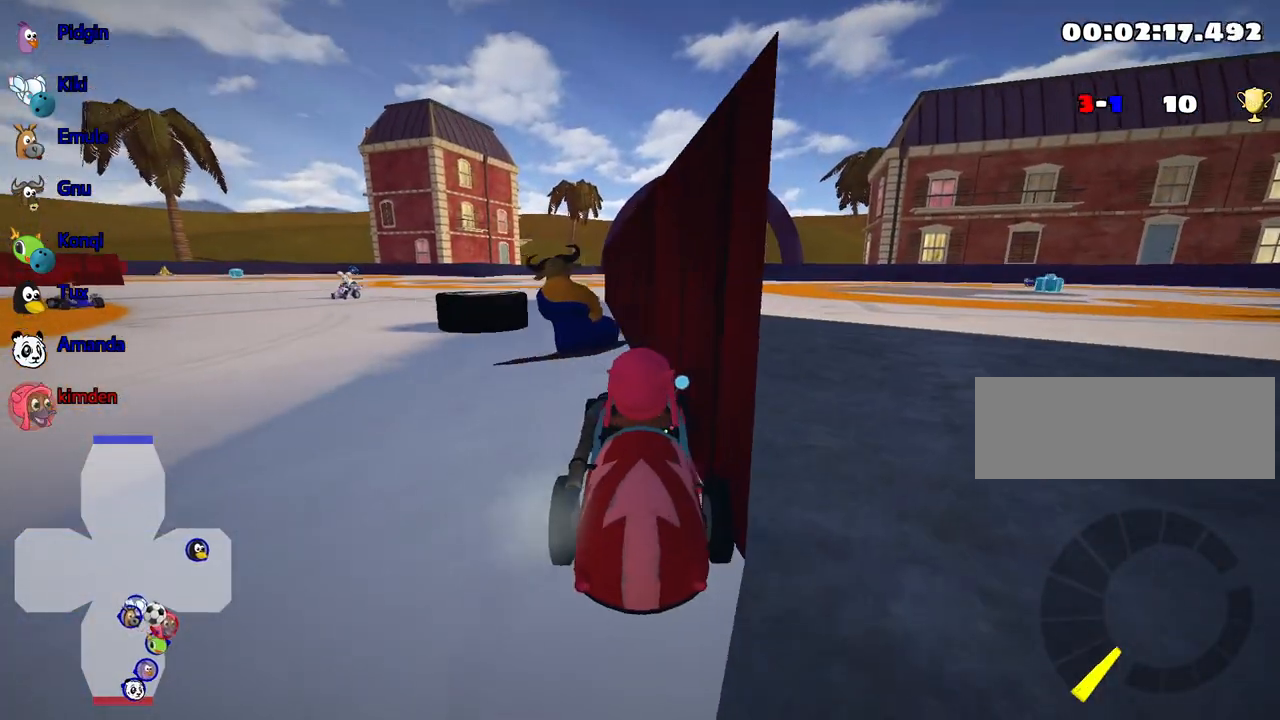
{"keys": ["up"], "events": [[284, "left", "up"]]}